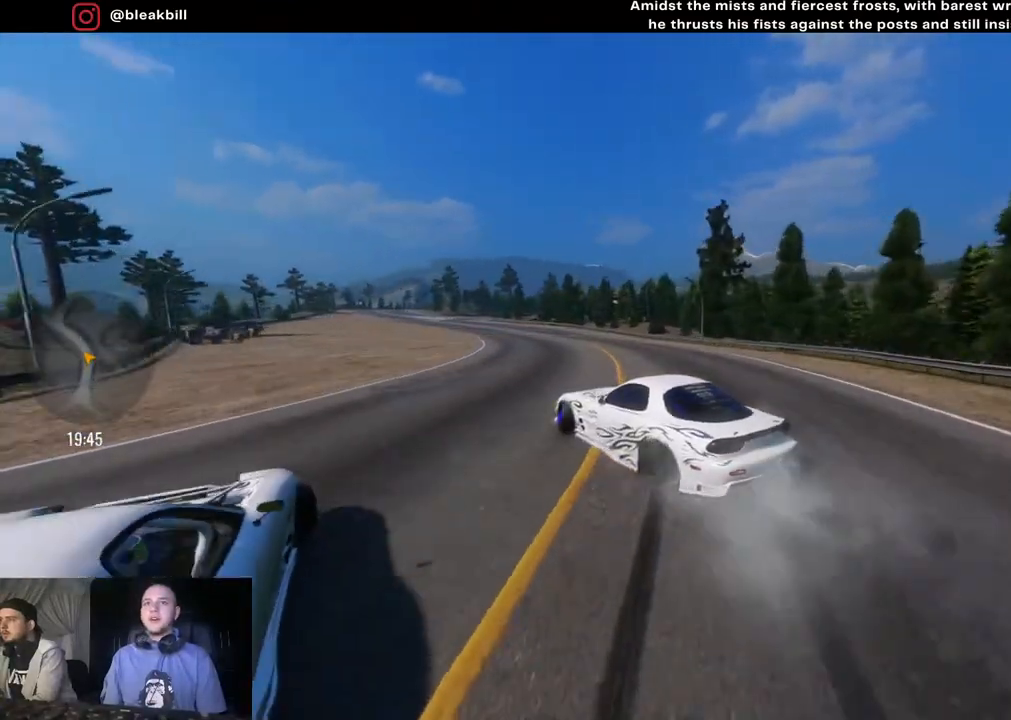
Gameplay with a controller (PlayStation layout); each line is a JSON object with the inputs held at the frame after it. "events" lists button and stick changes between this image and that frame as [ms after this image, input, new state], when the widget could be followed in between.
{"buttons": ["R2"], "left_stick": "left", "right_stick": "center", "events": [[200, "R2", "down"]]}
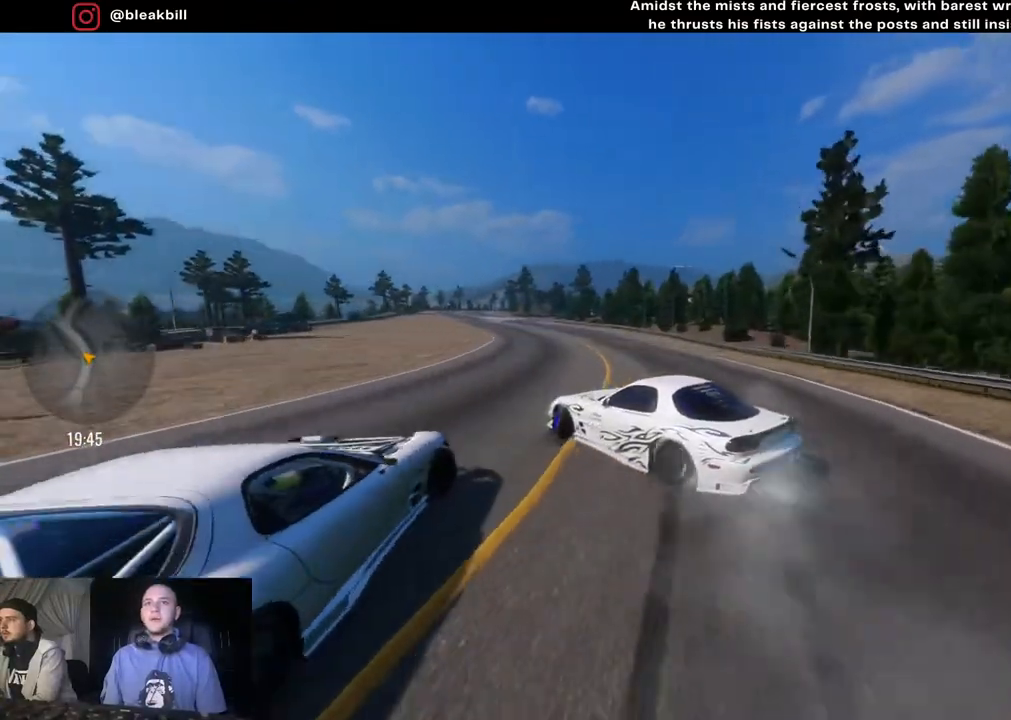
{"buttons": ["R2"], "left_stick": "left", "right_stick": "center", "events": [[133, "left_stick", "center"], [200, "left_stick", "left"]]}
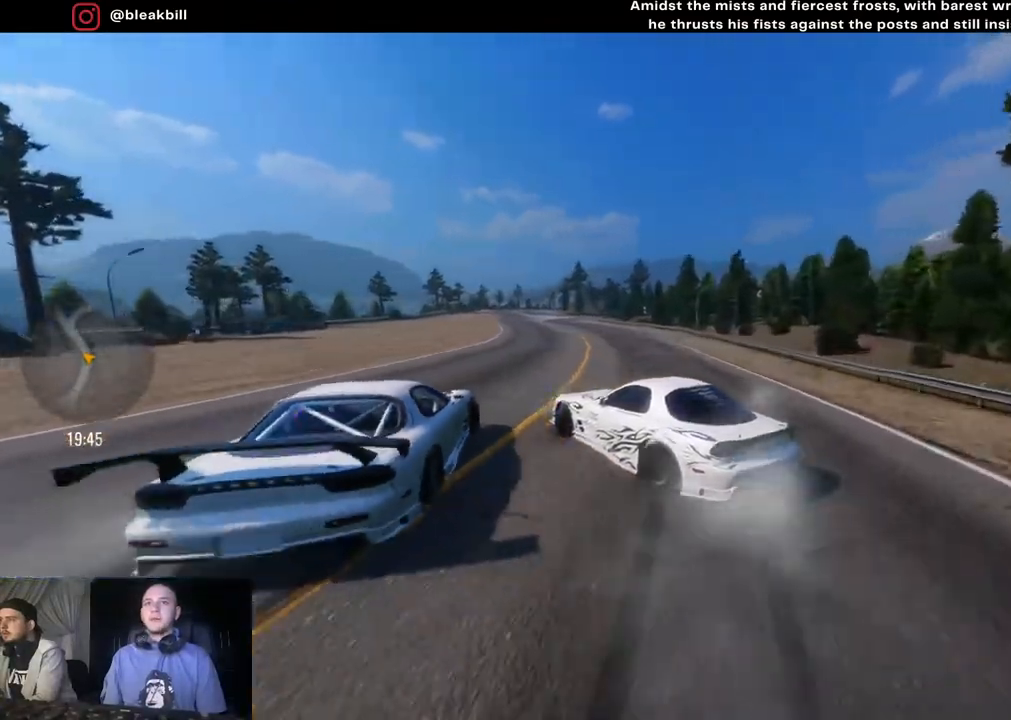
{"buttons": ["R2"], "left_stick": "left", "right_stick": "center", "events": [[133, "left_stick", "center"], [200, "left_stick", "left"]]}
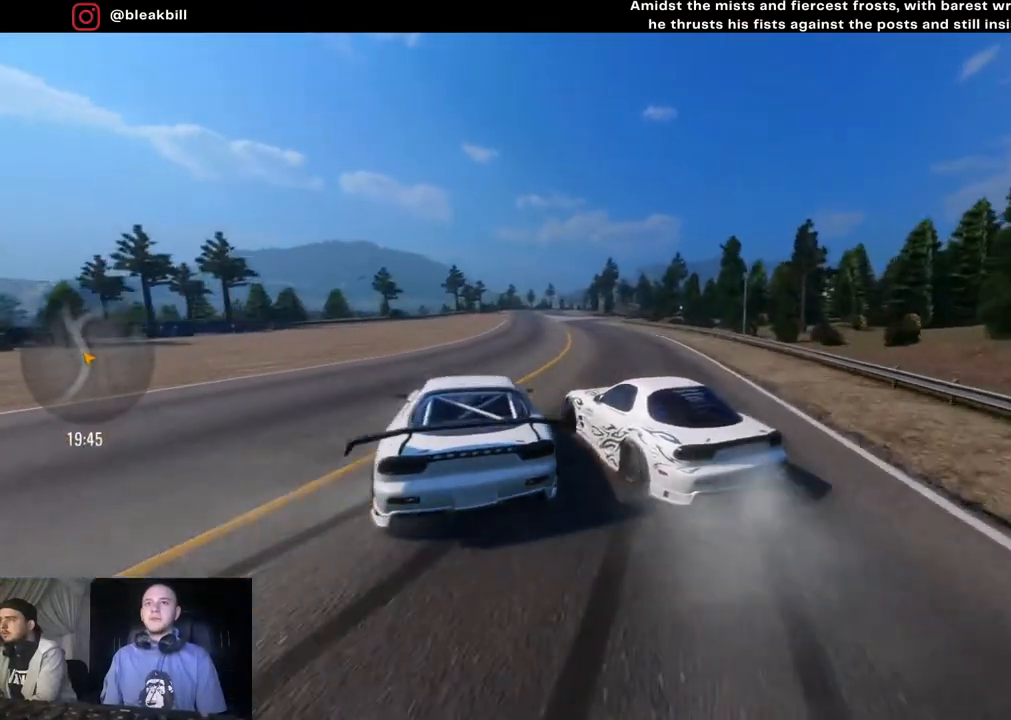
{"buttons": ["R2"], "left_stick": "left", "right_stick": "center", "events": [[200, "left_stick", "center"], [267, "left_stick", "left"]]}
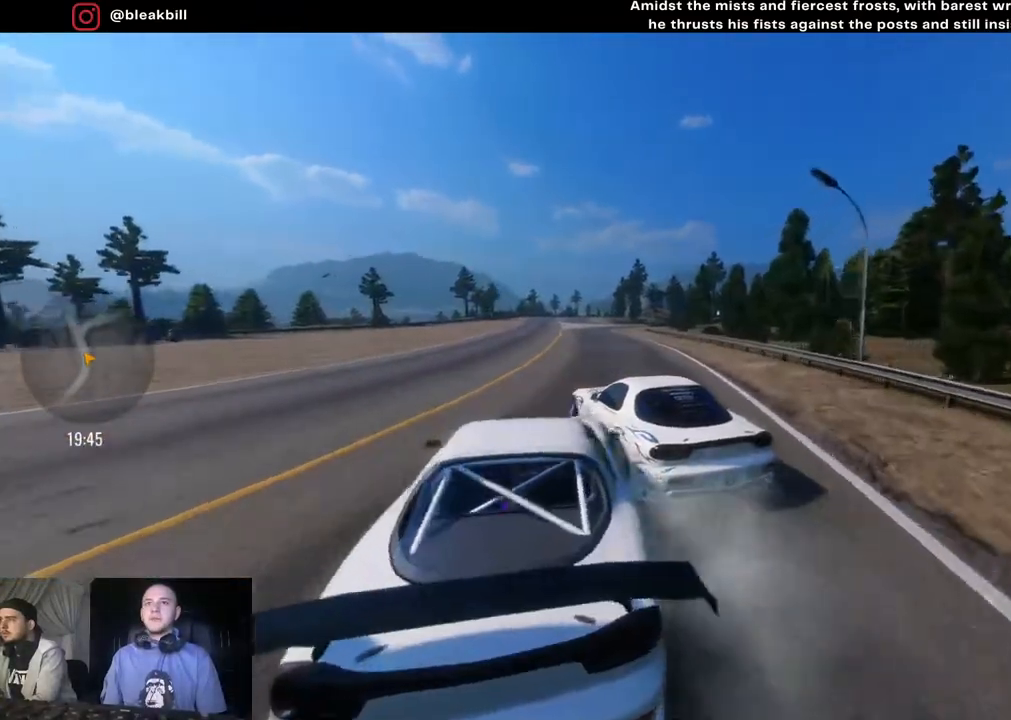
{"buttons": [], "left_stick": "left", "right_stick": "center", "events": [[417, "R2", "up"]]}
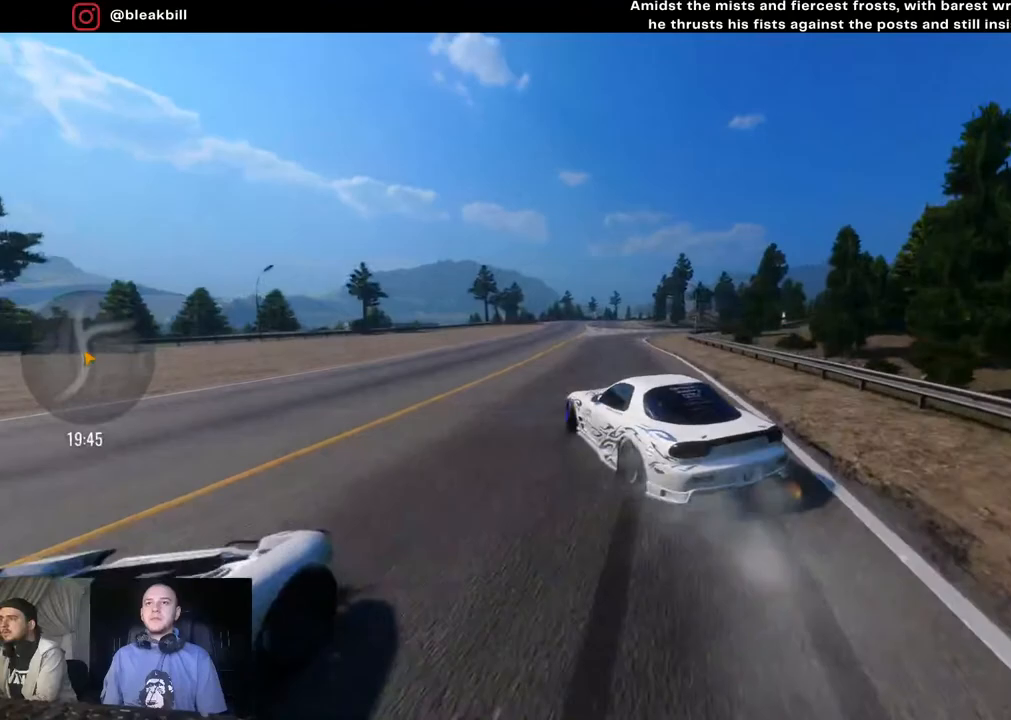
{"buttons": [], "left_stick": "left", "right_stick": "center", "events": [[200, "R2", "down"], [467, "R2", "up"]]}
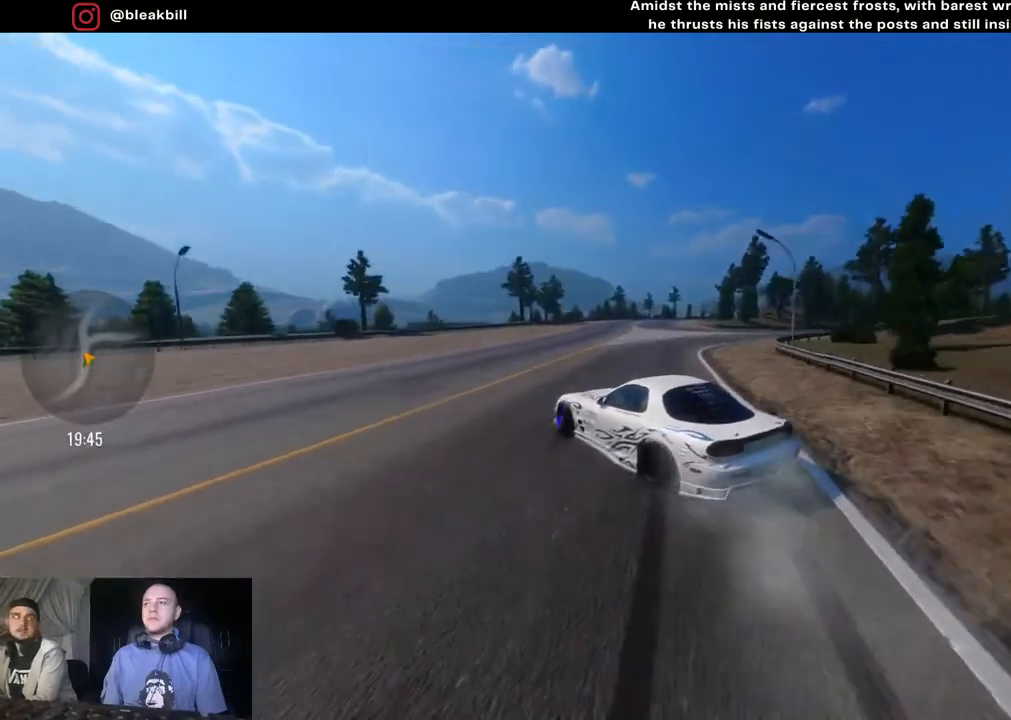
{"buttons": ["R2"], "left_stick": "center", "right_stick": "center", "events": [[350, "left_stick", "center"], [367, "R2", "down"]]}
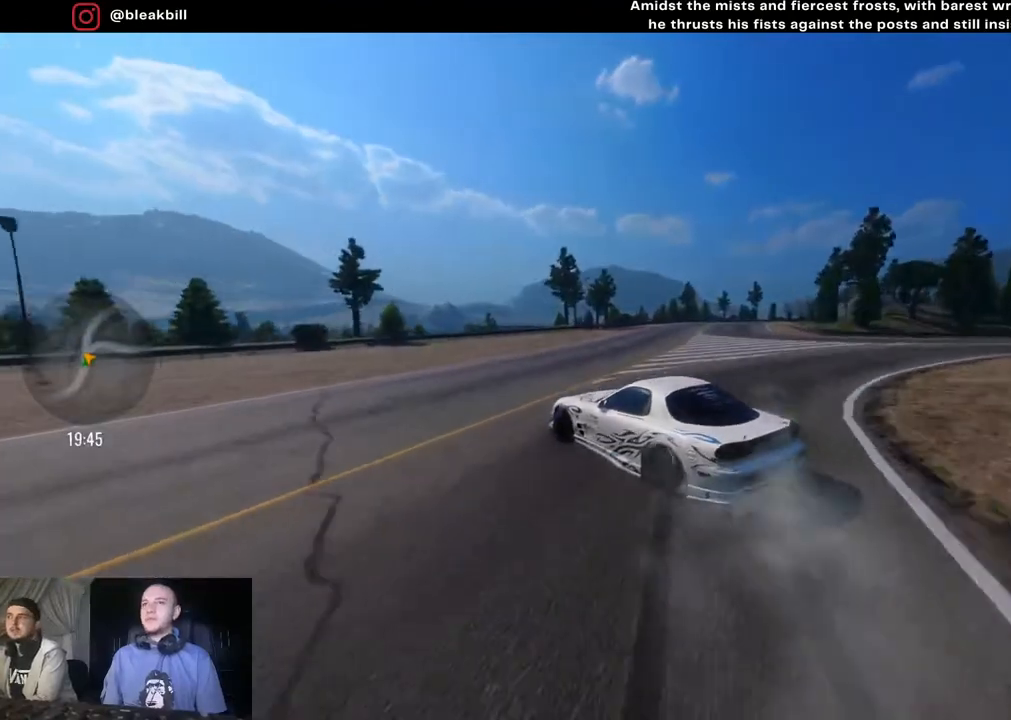
{"buttons": ["R2"], "left_stick": "right", "right_stick": "center", "events": [[133, "left_stick", "right"]]}
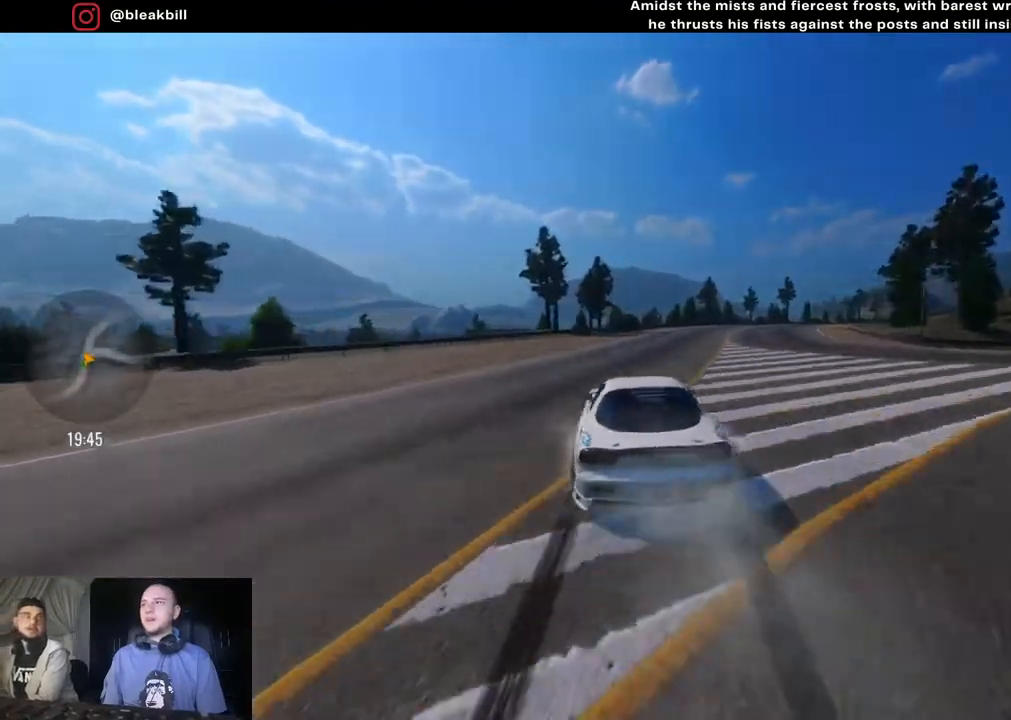
{"buttons": [], "left_stick": "right", "right_stick": "center", "events": [[283, "R2", "up"]]}
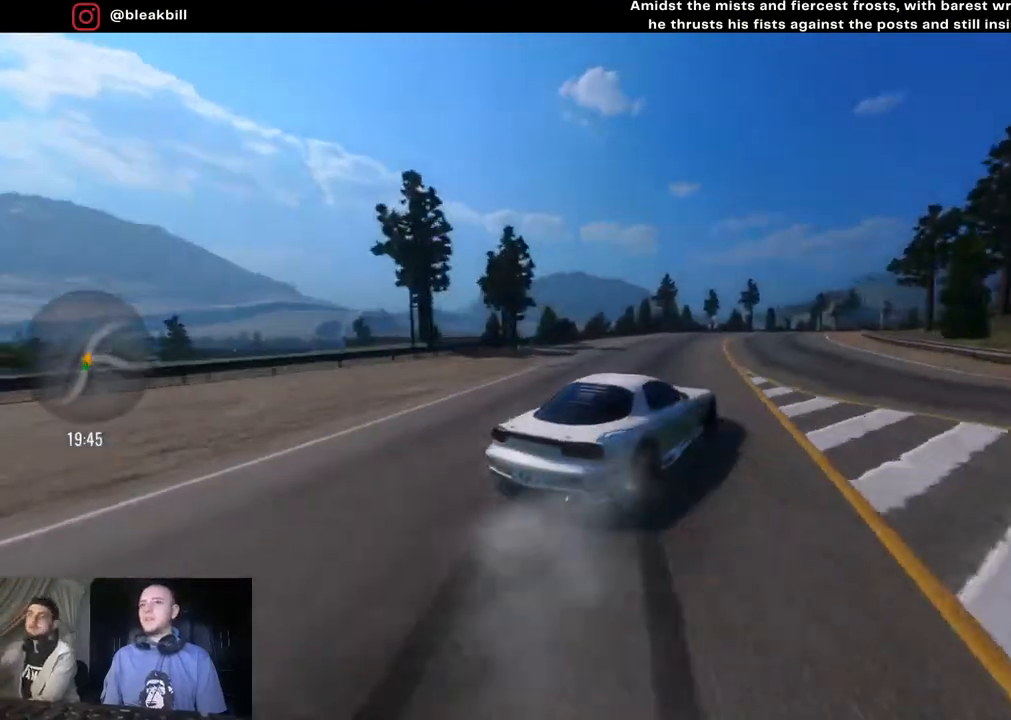
{"buttons": [], "left_stick": "right", "right_stick": "center", "events": []}
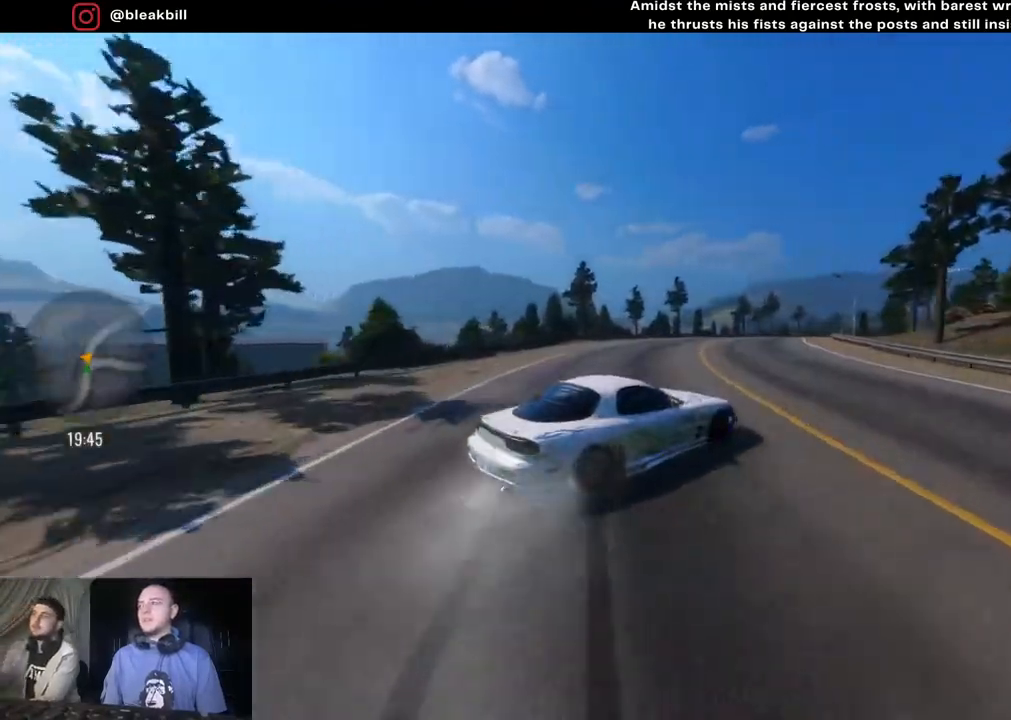
{"buttons": ["R2"], "left_stick": "right", "right_stick": "center", "events": [[50, "R2", "down"]]}
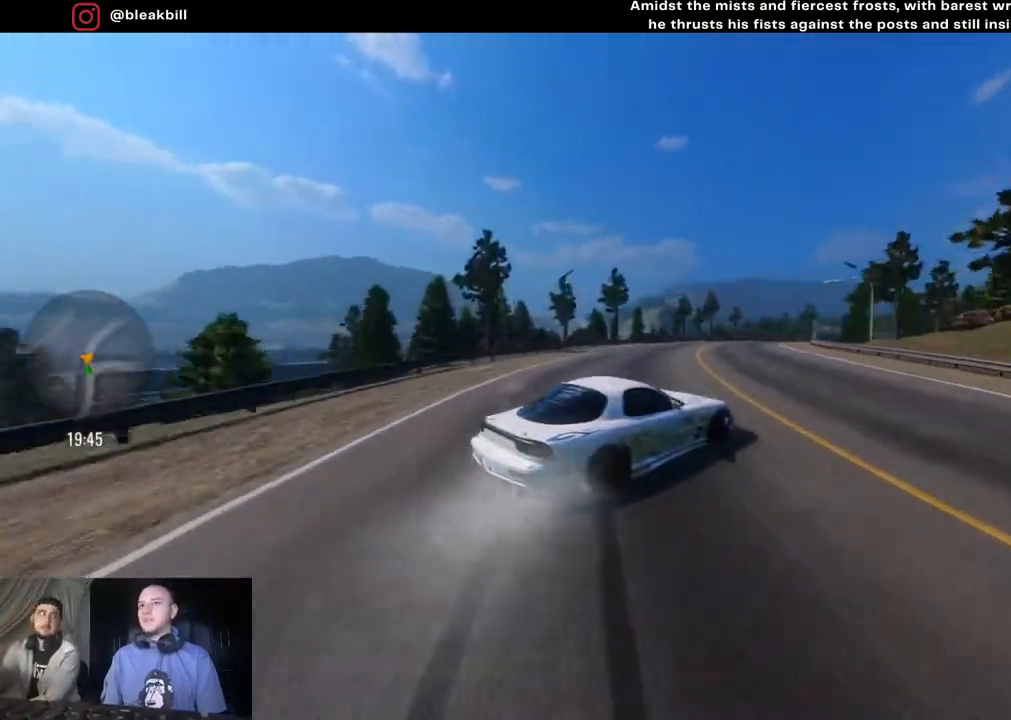
{"buttons": ["R2"], "left_stick": "center", "right_stick": "center", "events": [[417, "left_stick", "center"]]}
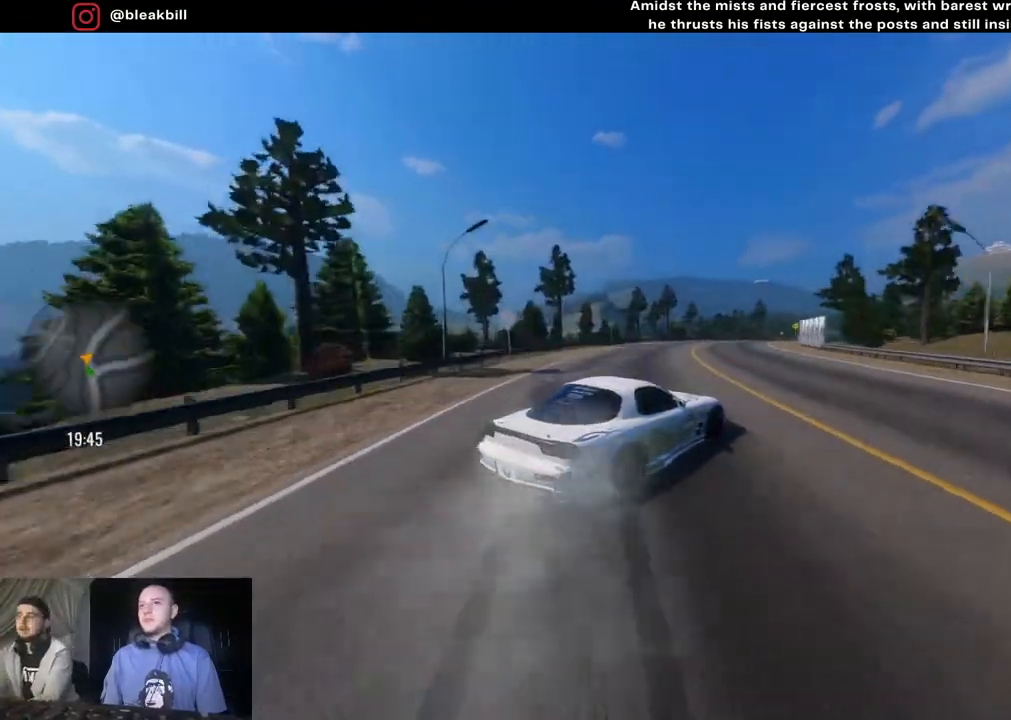
{"buttons": ["R2"], "left_stick": "right", "right_stick": "center", "events": [[150, "left_stick", "right"], [283, "left_stick", "center"], [417, "left_stick", "right"]]}
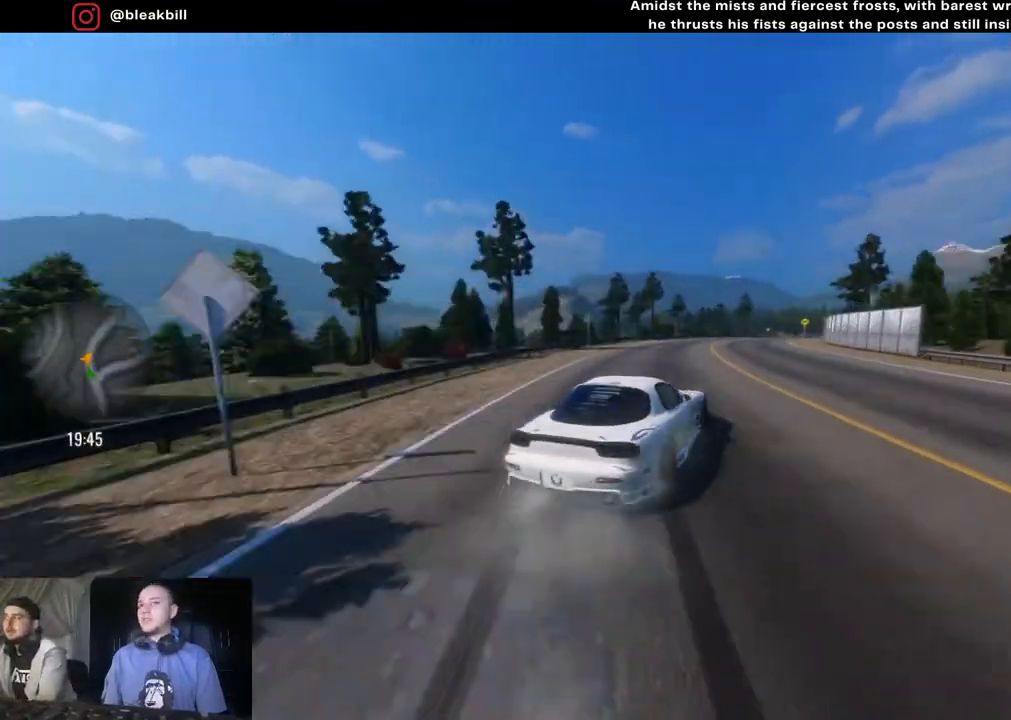
{"buttons": ["R2"], "left_stick": "right", "right_stick": "center", "events": []}
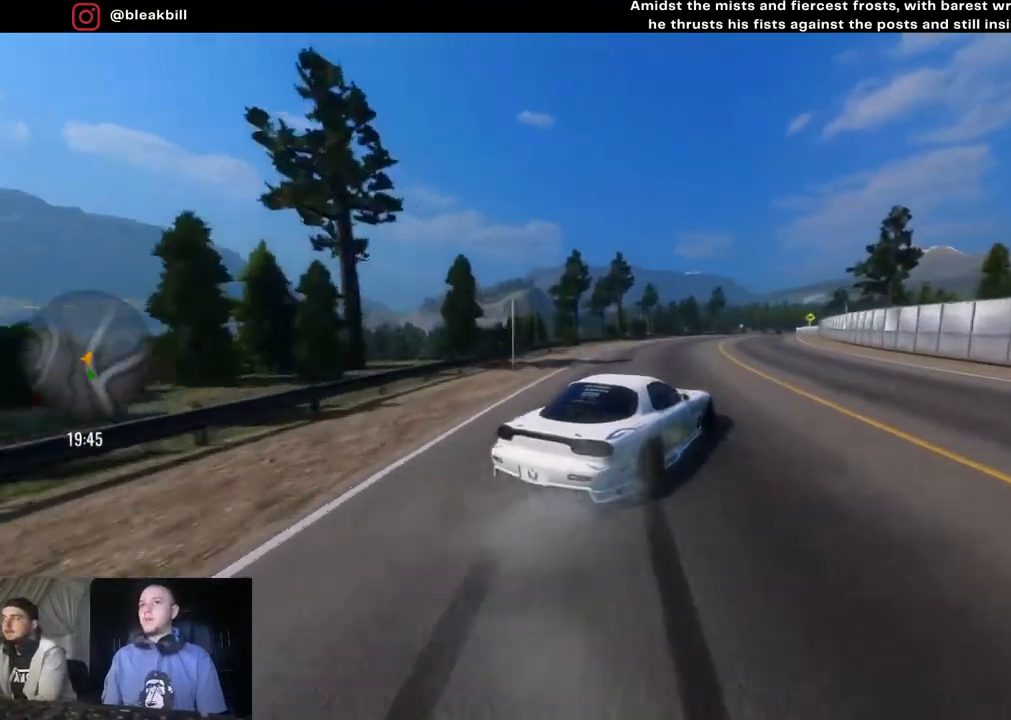
{"buttons": ["R2"], "left_stick": "right", "right_stick": "center", "events": []}
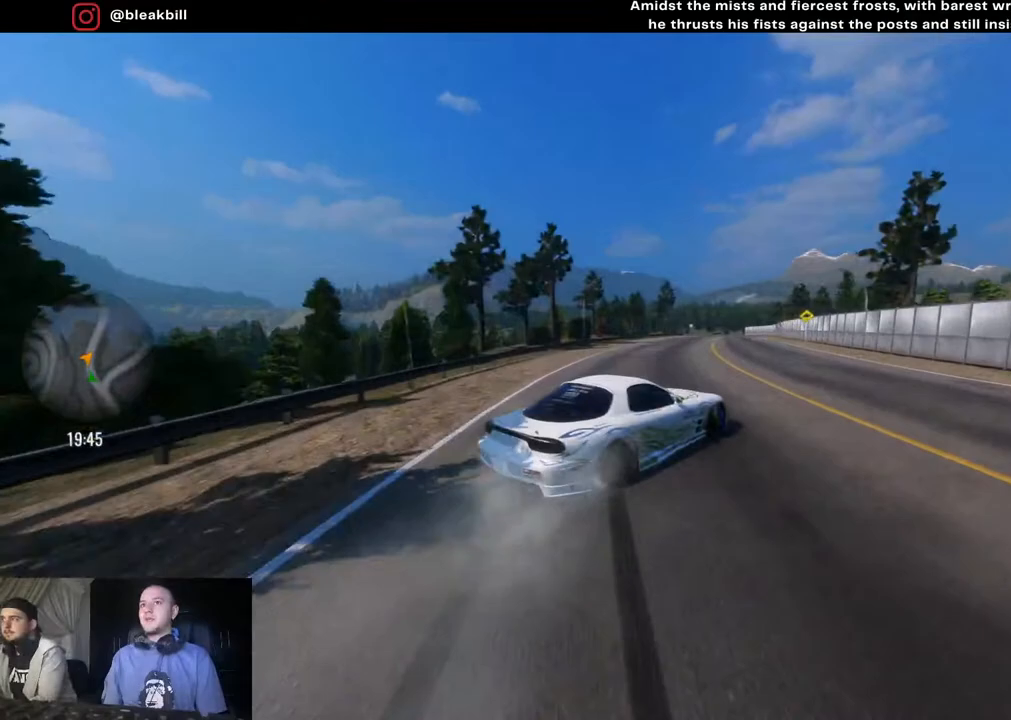
{"buttons": ["CROSS"], "left_stick": "center", "right_stick": "center", "events": [[100, "R2", "up"], [167, "CROSS", "down"], [500, "left_stick", "center"]]}
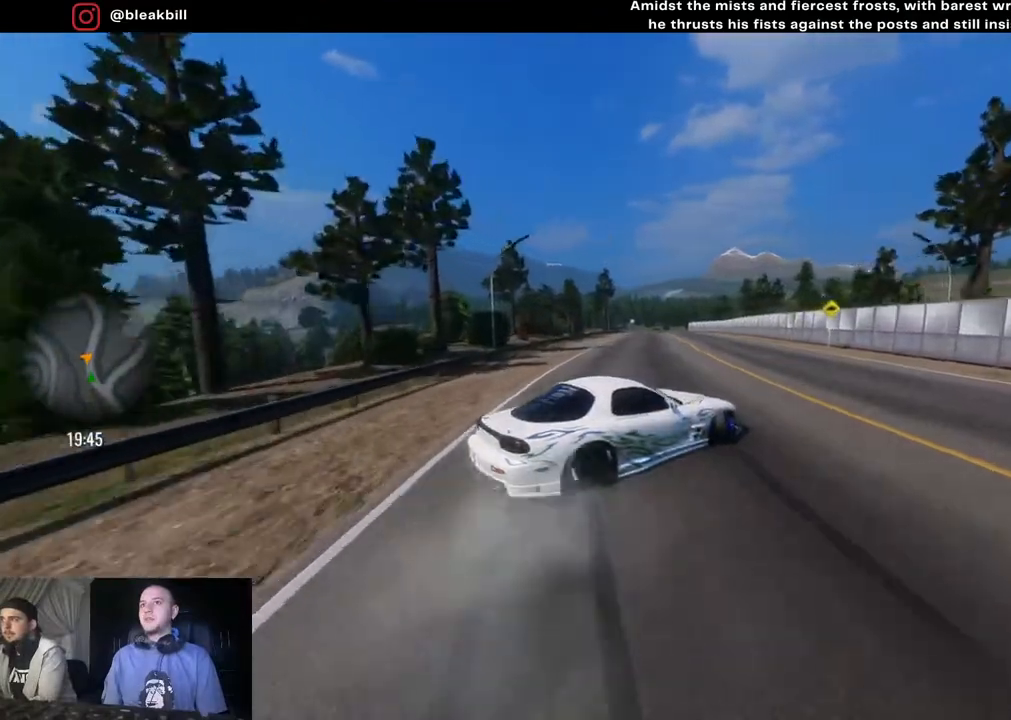
{"buttons": ["R2"], "left_stick": "right", "right_stick": "center", "events": [[167, "CROSS", "up"], [183, "left_stick", "right"], [417, "R2", "down"]]}
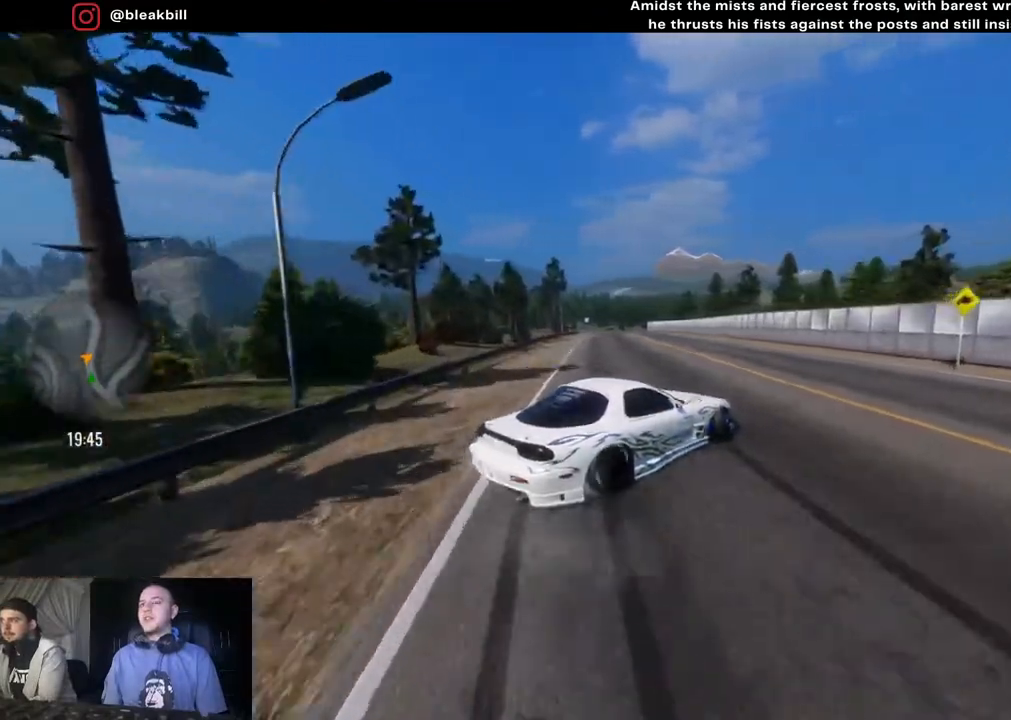
{"buttons": [], "left_stick": "center", "right_stick": "center", "events": [[283, "R2", "up"], [483, "left_stick", "center"]]}
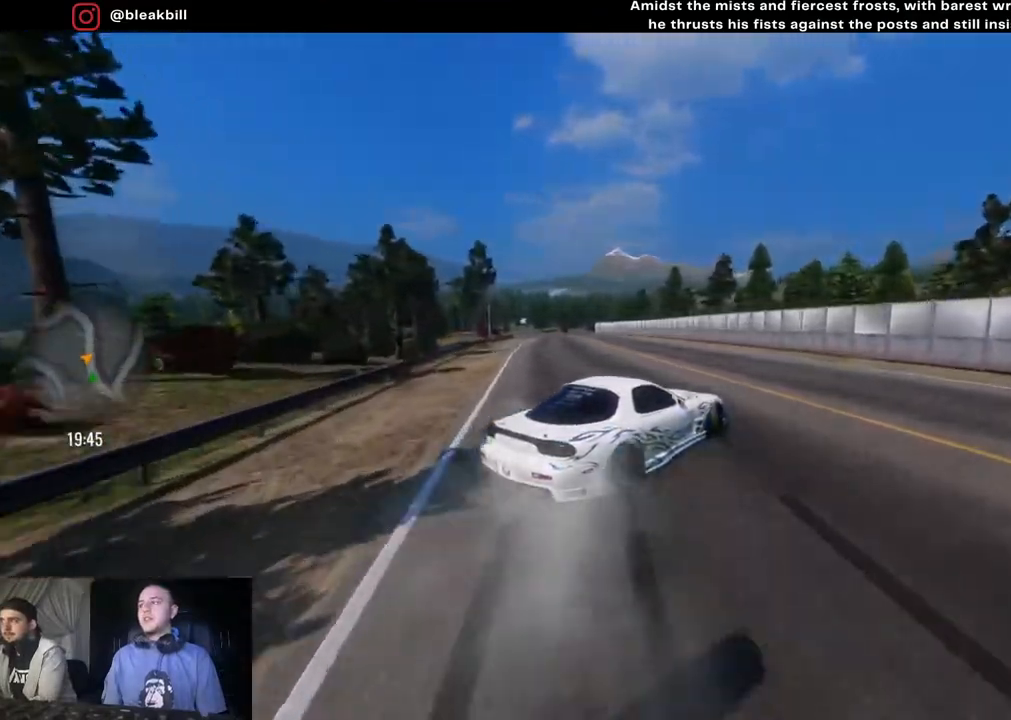
{"buttons": ["R2"], "left_stick": "center", "right_stick": "center", "events": [[33, "R2", "down"], [217, "left_stick", "left"], [467, "left_stick", "center"]]}
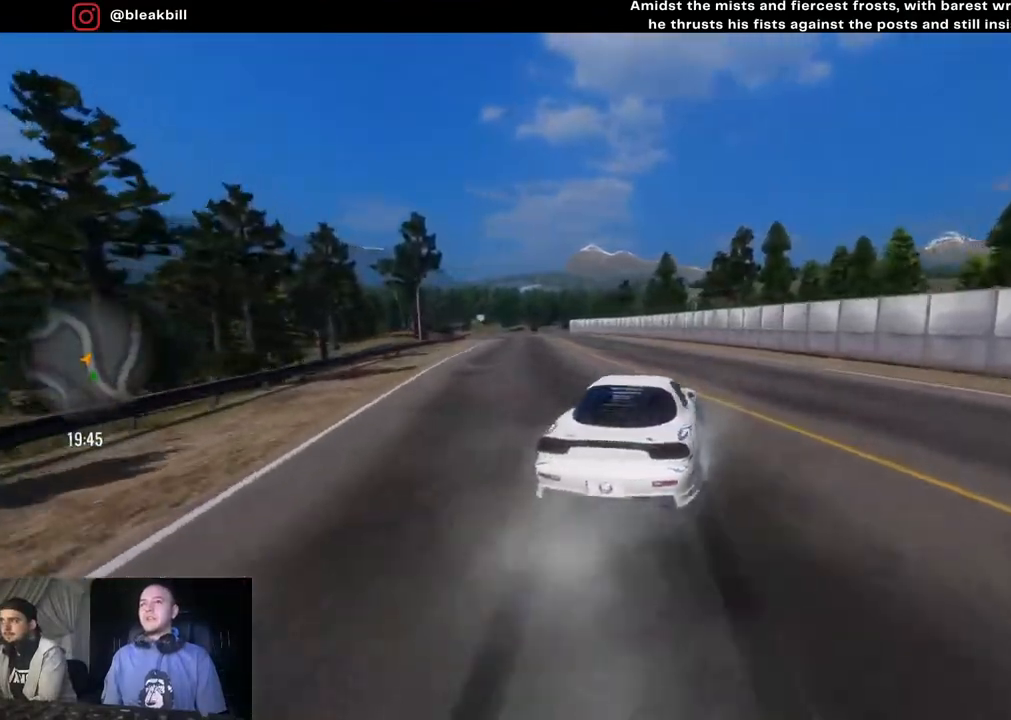
{"buttons": ["R2"], "left_stick": "center", "right_stick": "center", "events": [[100, "left_stick", "left"], [233, "left_stick", "center"], [317, "left_stick", "right"], [400, "left_stick", "center"]]}
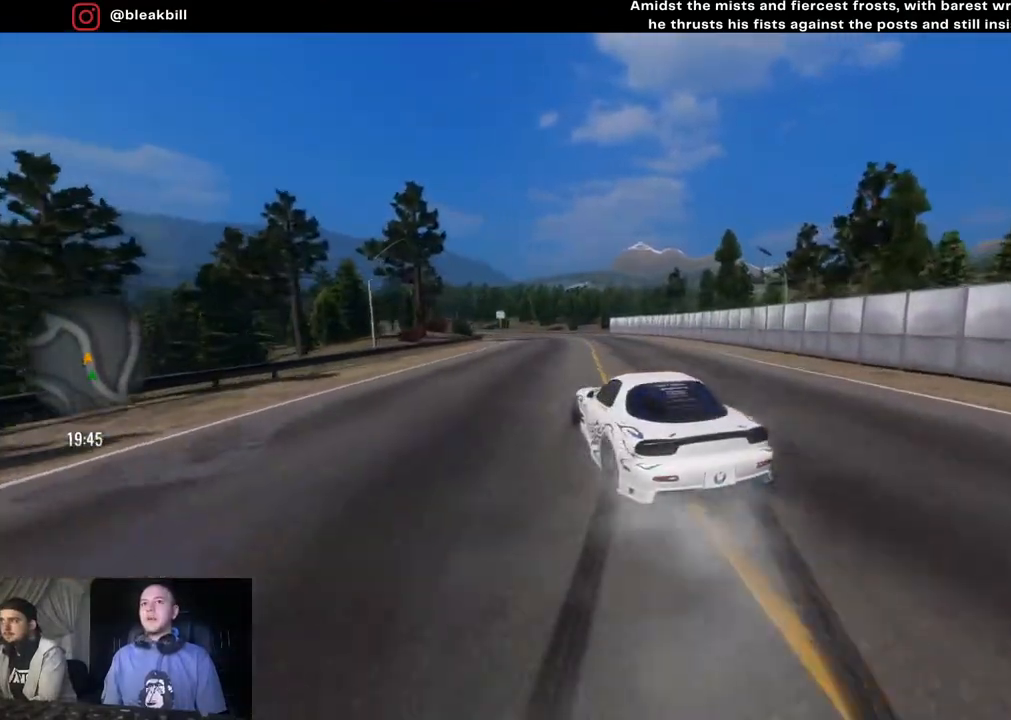
{"buttons": ["R2"], "left_stick": "left", "right_stick": "center", "events": [[50, "left_stick", "right"], [167, "left_stick", "center"], [233, "left_stick", "left"]]}
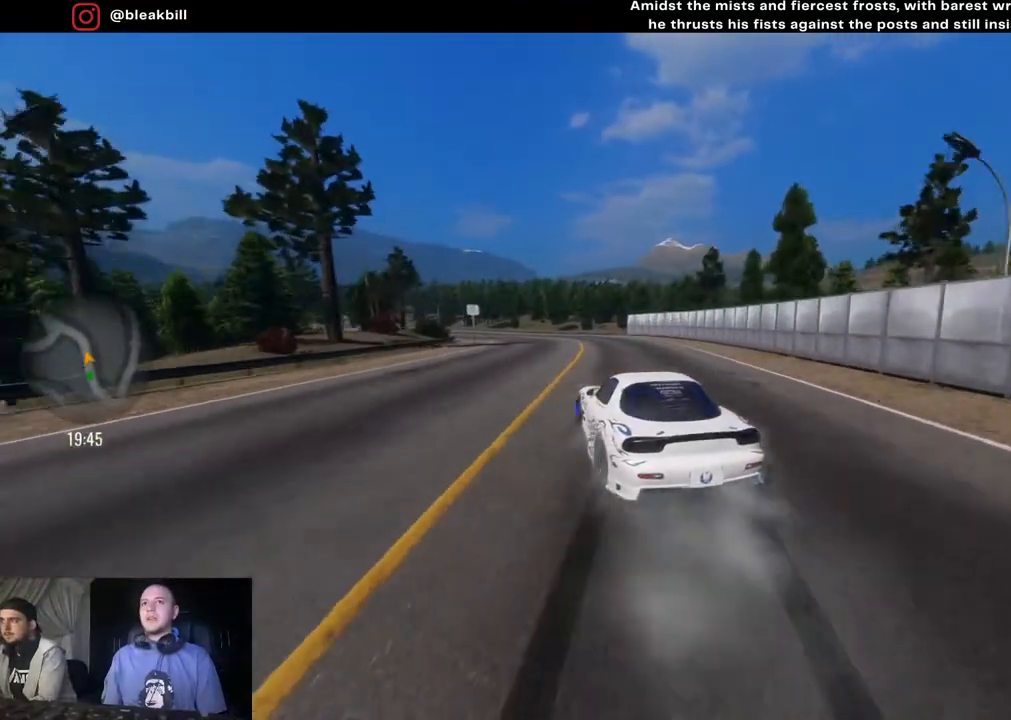
{"buttons": ["R2"], "left_stick": "left", "right_stick": "center", "events": [[33, "L2", "down"], [233, "L2", "up"], [233, "left_stick", "center"], [300, "L2", "down"], [333, "left_stick", "left"], [500, "L2", "up"]]}
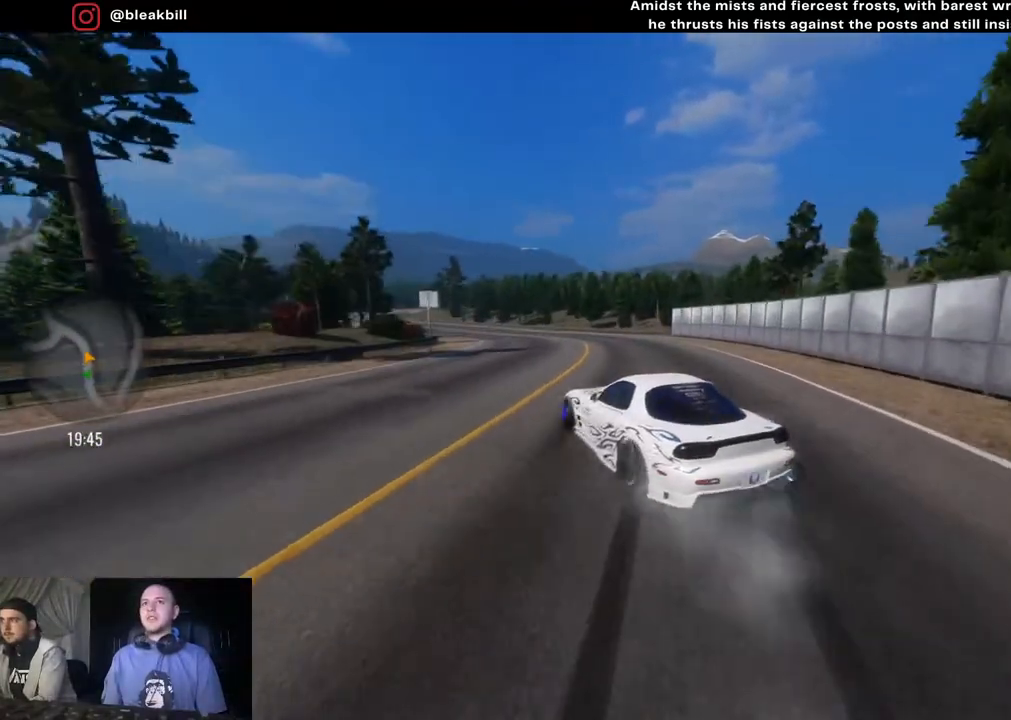
{"buttons": ["R2"], "left_stick": "left", "right_stick": "center", "events": [[167, "L2", "down"], [300, "L2", "up"], [417, "L2", "down"], [500, "L2", "up"]]}
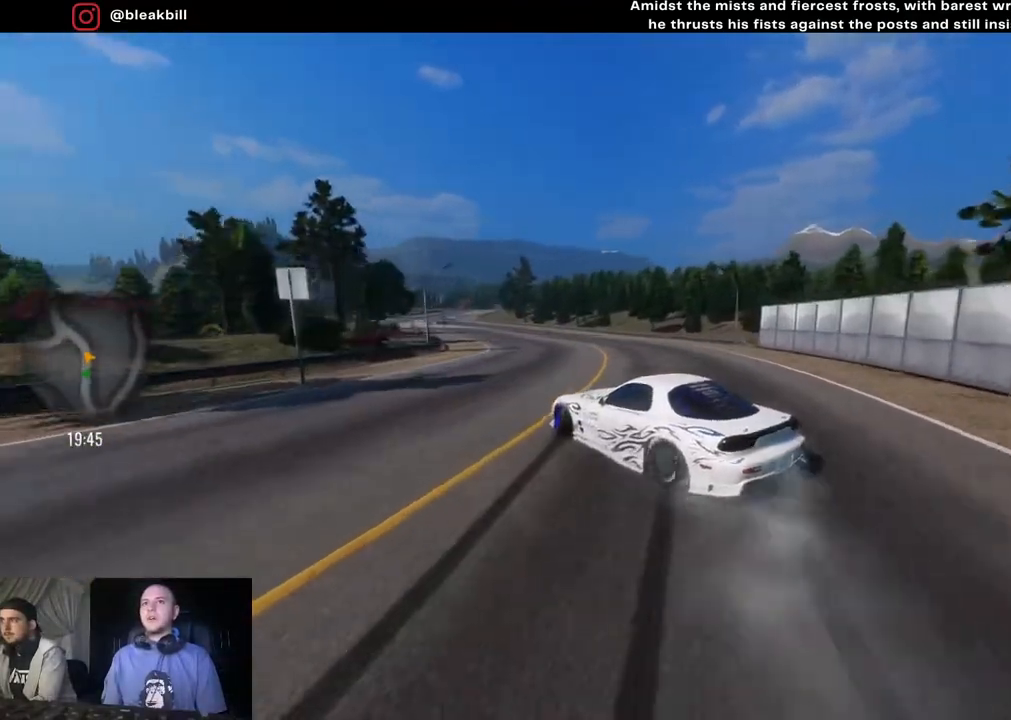
{"buttons": ["R2"], "left_stick": "center", "right_stick": "center", "events": [[400, "left_stick", "center"]]}